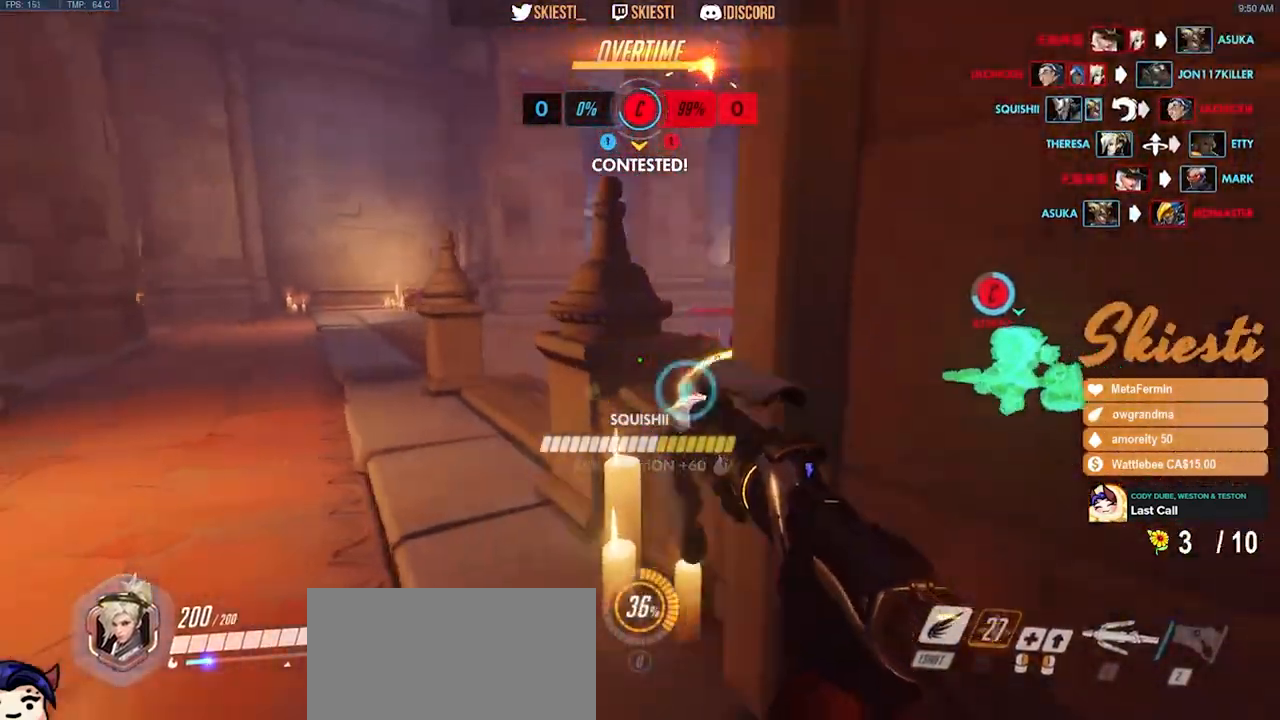
Gameplay with keyboard and mouse; each line is a JSON object with the keys and mouse buttons held at the frame after it. "events" lists presses ("down") and releases ("up") of "a", "ctrl", "d", "e", "q", "s", "shift", "space", "w", "mouse_left", "mouse_wheel", "mouse_right", "mouse_mb4" and "mouse_mb5" between this image and that frame as [ms after this image, input, new state], when the widget could be followed in between. "mouse_left", "mouse_wheel", "mouse_right", "mouse_mb4", "mouse_mb5" = the "left", "wheel", "right", "mb4", "mb5" buttons of the "mouse" list. No other keys are recorded. "wheel" means that the mouse wheel is clicked or scrolled. Mouse movement is not recorded.
{"keys": ["a", "w"], "mouse": ["right"], "events": [[17, "w", "down"], [133, "space", "down"], [200, "mouse_left", "up"], [267, "space", "up"], [467, "mouse_right", "down"]]}
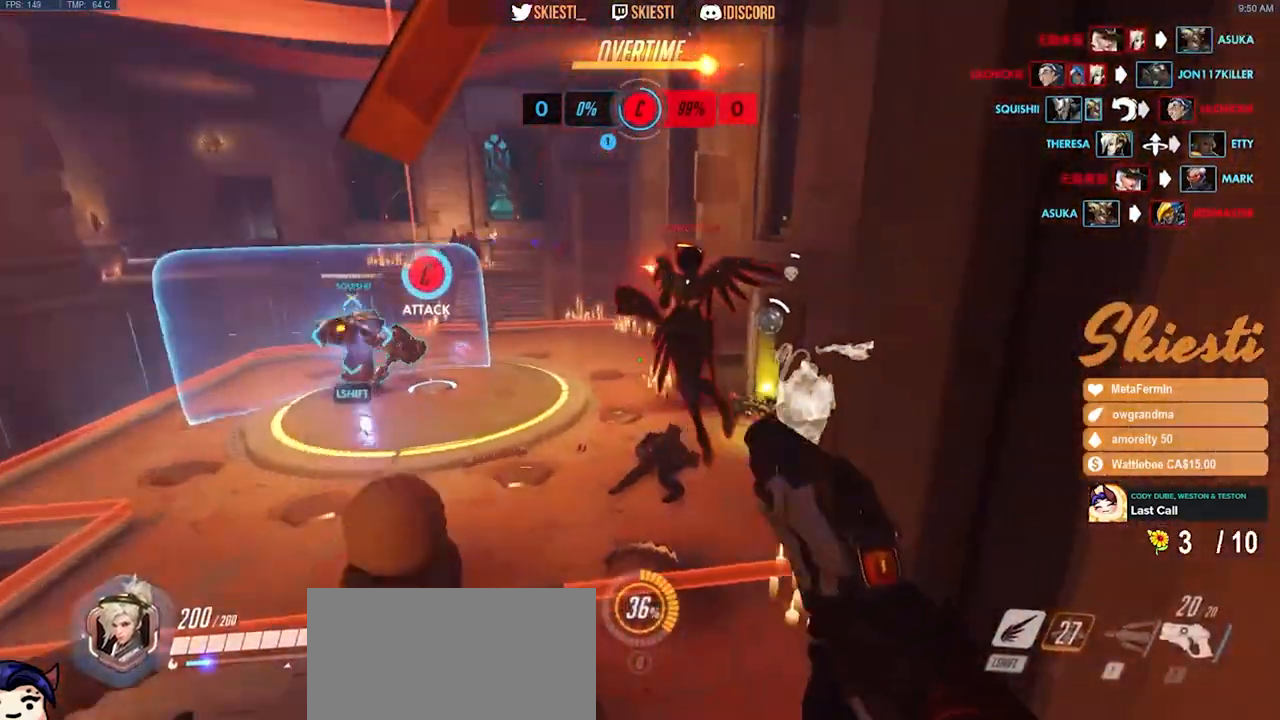
{"keys": ["a", "w"], "mouse": ["right"], "events": []}
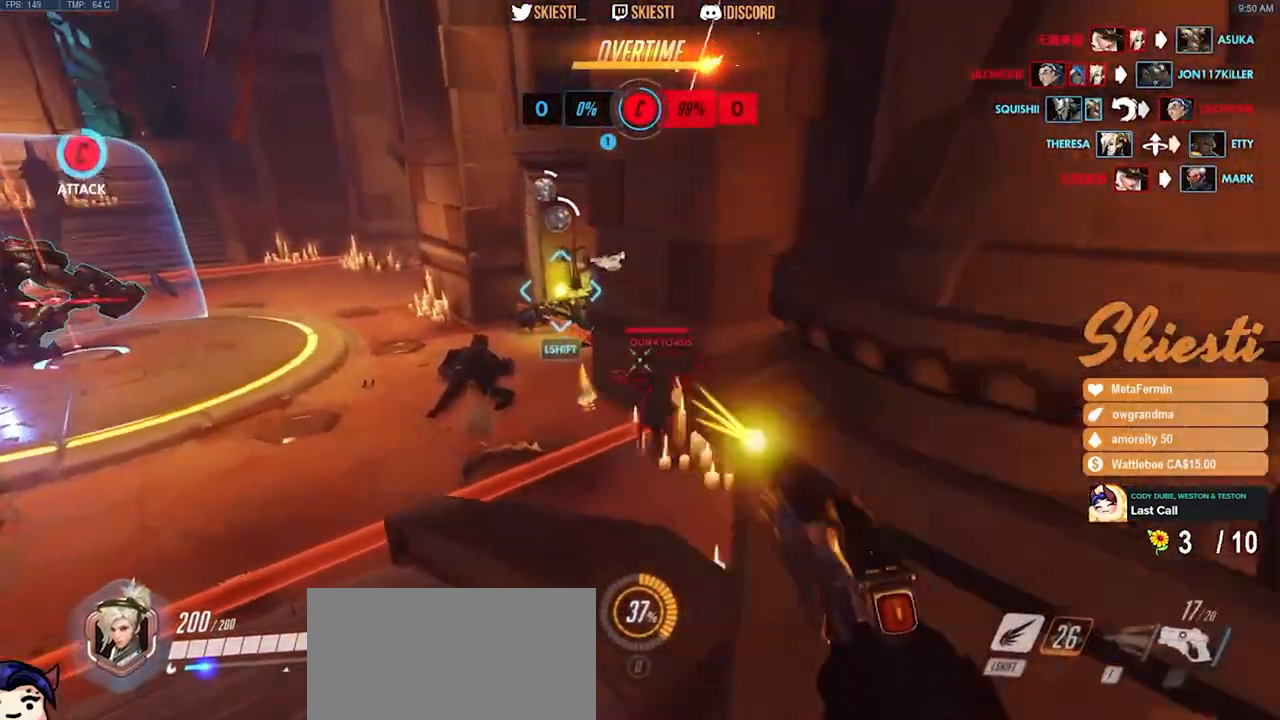
{"keys": ["a", "w"], "mouse": ["right"], "events": []}
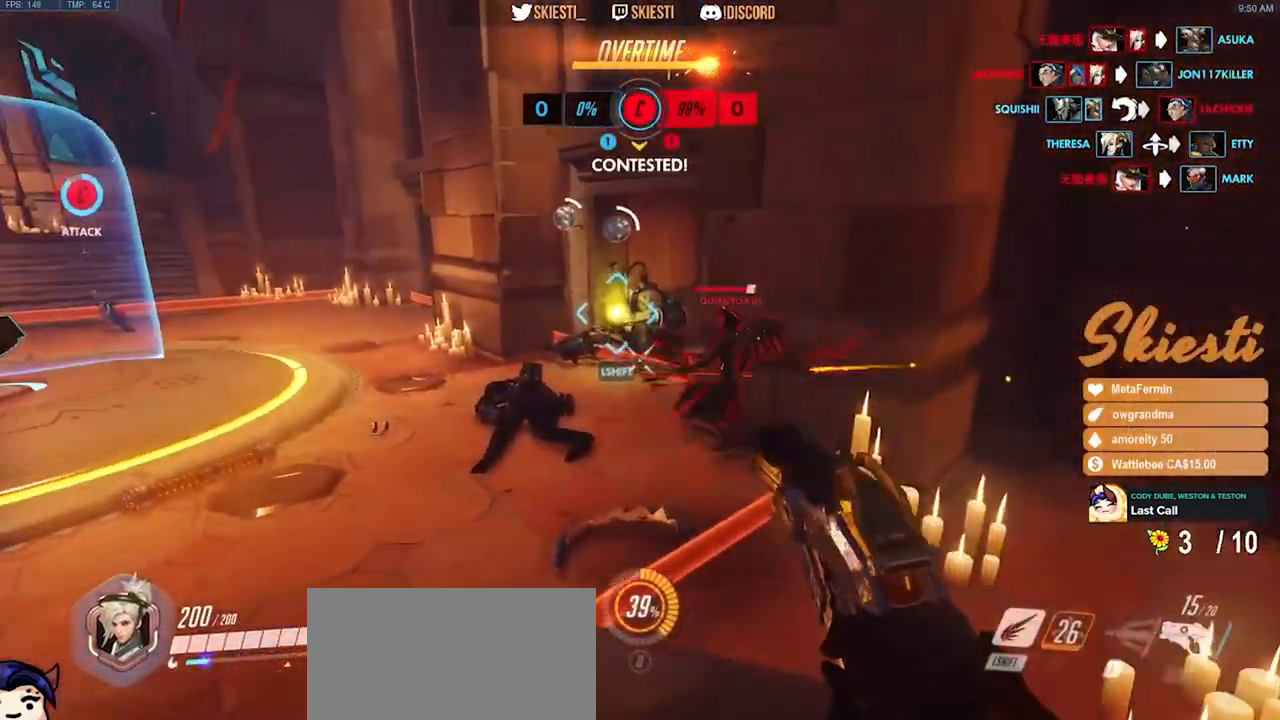
{"keys": ["a", "w"], "mouse": ["right"], "events": [[150, "d", "down"], [250, "d", "up"]]}
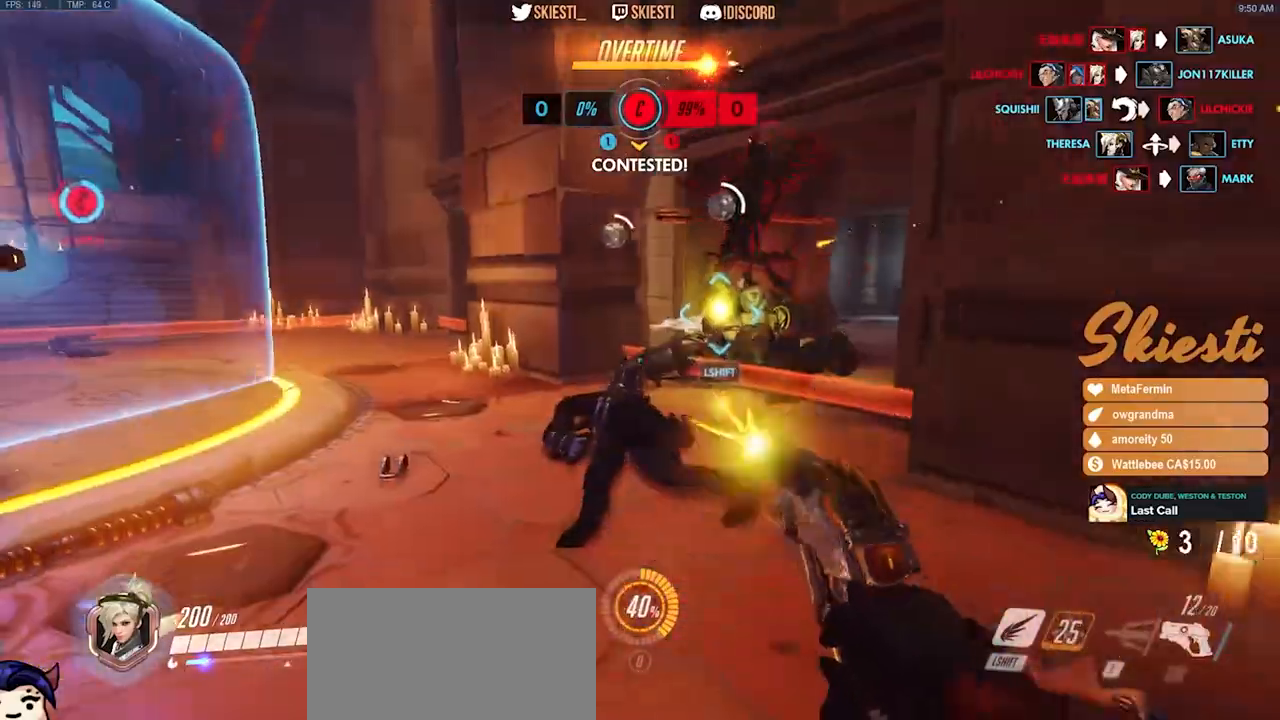
{"keys": ["d"], "mouse": ["right"], "events": [[167, "a", "up"], [433, "d", "down"], [500, "w", "up"]]}
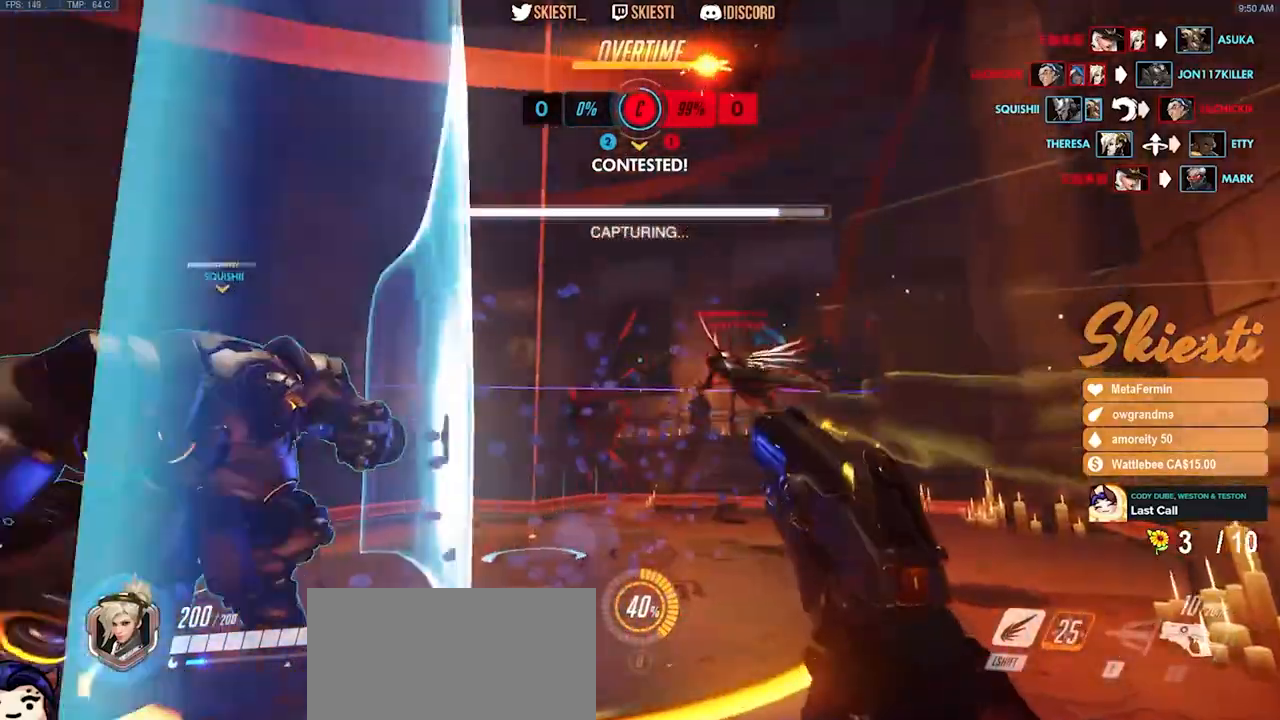
{"keys": ["a", "s"], "mouse": ["right"], "events": [[200, "a", "down"], [200, "mouse_left", "down"], [200, "s", "down"], [283, "a", "up"], [300, "mouse_left", "up"], [417, "a", "down"], [417, "d", "up"]]}
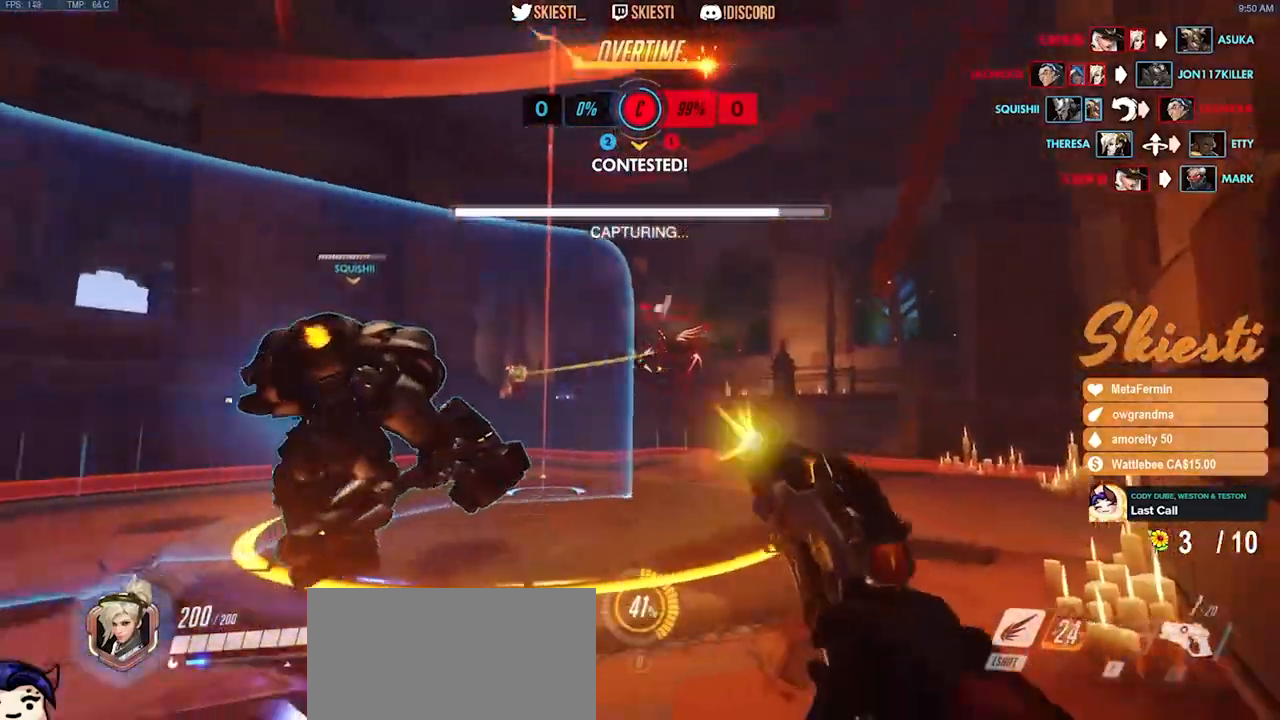
{"keys": ["a", "w"], "mouse": ["right"], "events": [[300, "s", "up"], [400, "w", "down"]]}
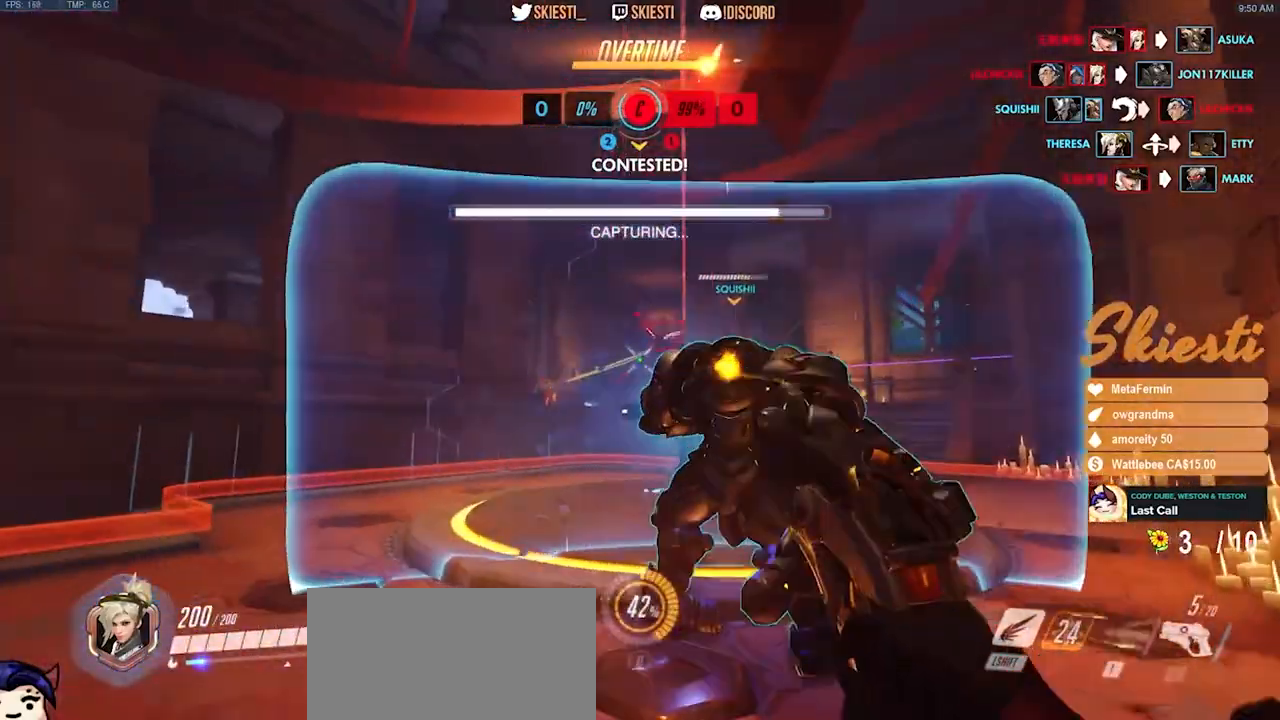
{"keys": ["d", "s"], "mouse": ["right"], "events": [[83, "a", "up"], [133, "d", "down"], [233, "w", "up"], [367, "s", "down"]]}
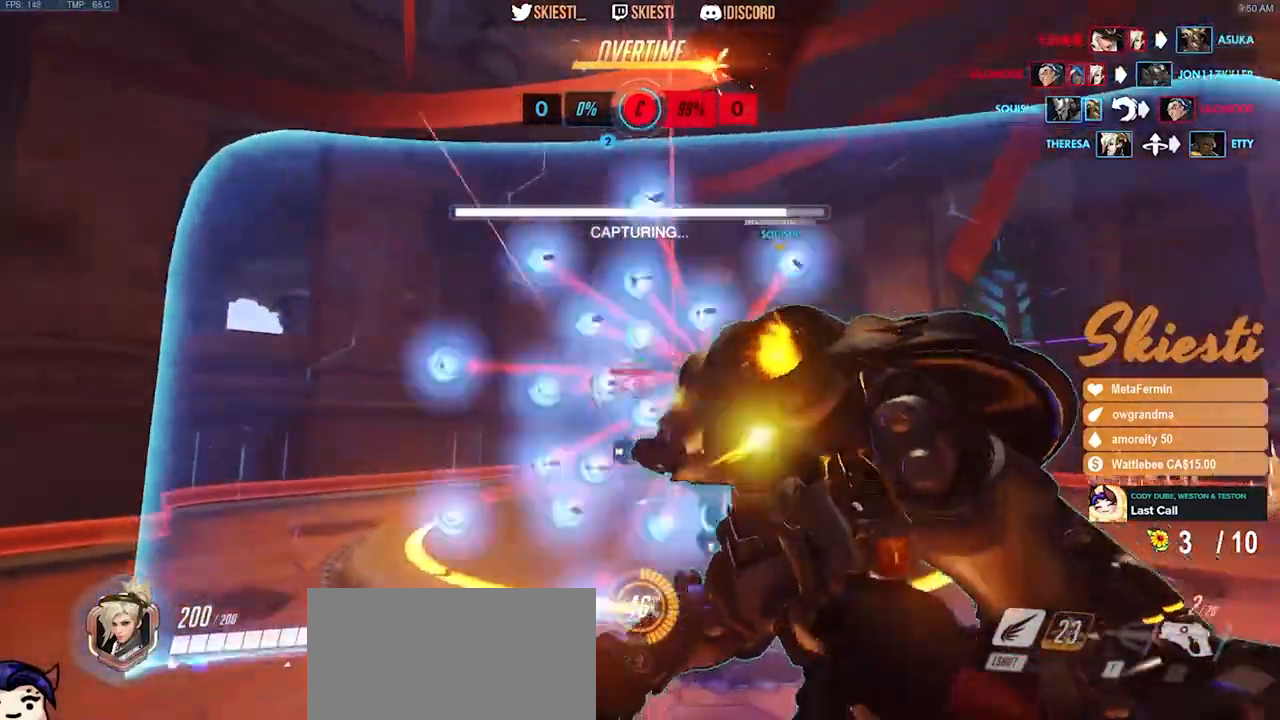
{"keys": ["d", "w"], "mouse": ["right"], "events": [[83, "d", "up"], [267, "d", "down"], [283, "mouse_wheel", "down"], [333, "mouse_wheel", "up"], [350, "s", "up"], [467, "w", "down"]]}
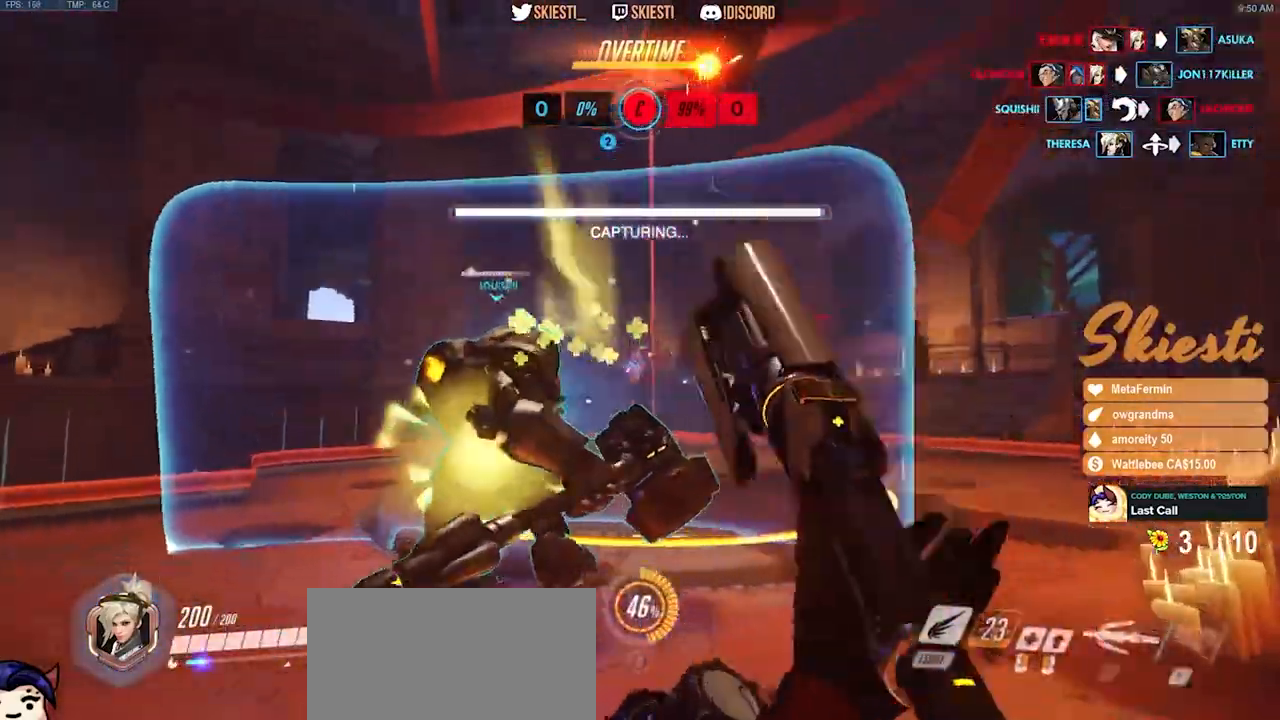
{"keys": ["d", "s"], "mouse": ["right"], "events": [[100, "w", "up"], [217, "s", "down"]]}
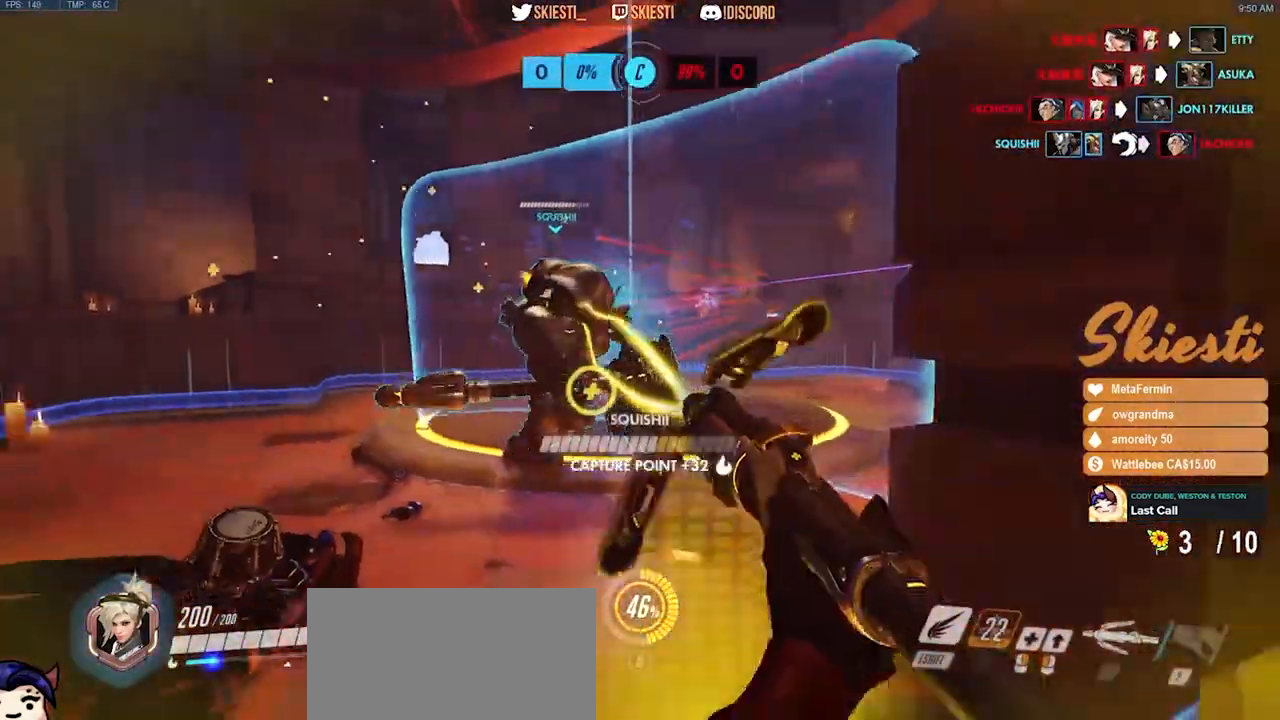
{"keys": ["a", "s"], "mouse": ["right"], "events": [[100, "a", "down"], [300, "d", "up"]]}
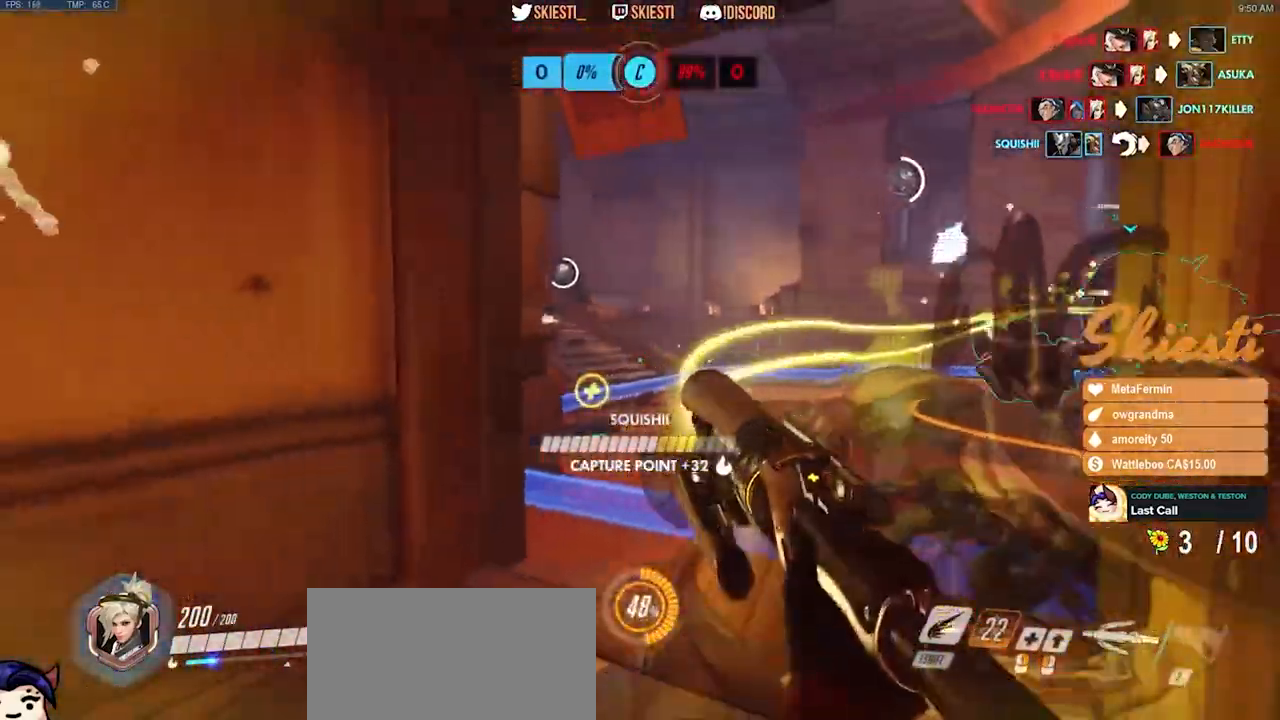
{"keys": ["a", "w"], "mouse": ["right"], "events": [[100, "d", "down"], [133, "s", "up"], [150, "a", "up"], [267, "w", "down"], [383, "a", "down"], [400, "d", "up"]]}
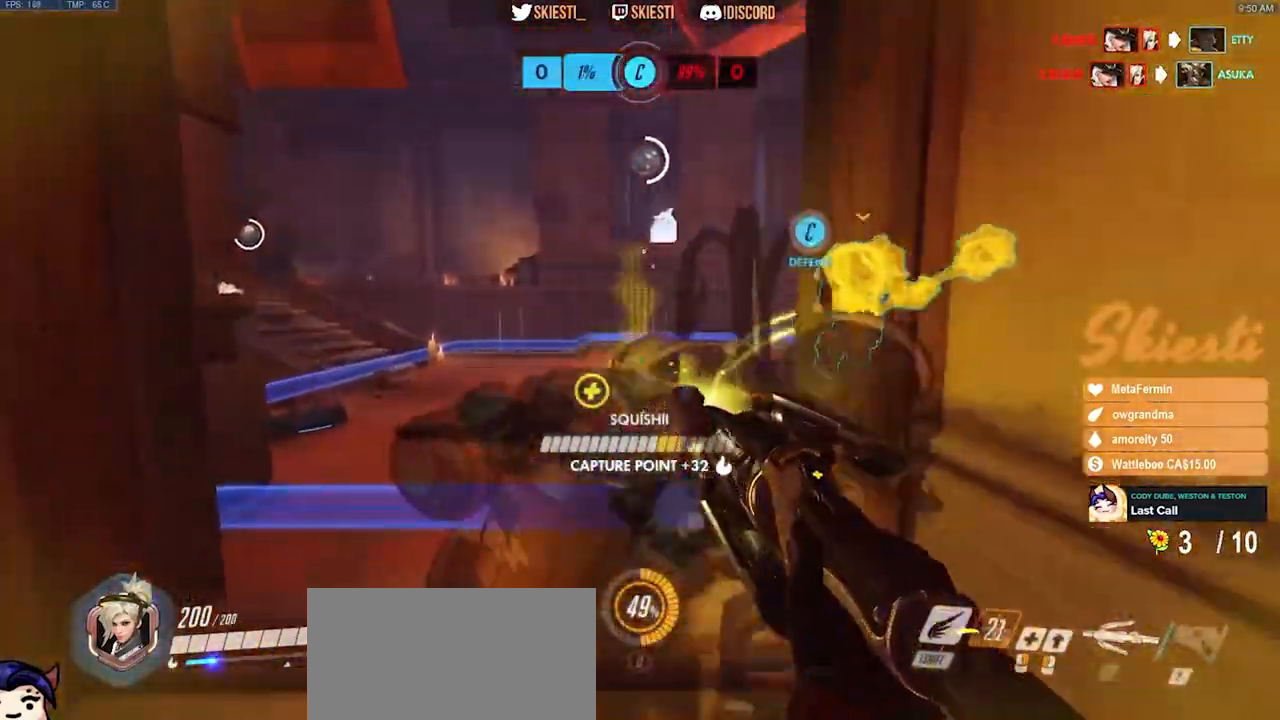
{"keys": ["a", "w"], "mouse": ["right"], "events": [[200, "a", "up"], [200, "d", "down"], [233, "w", "up"], [400, "a", "down"], [417, "w", "down"], [467, "d", "up"]]}
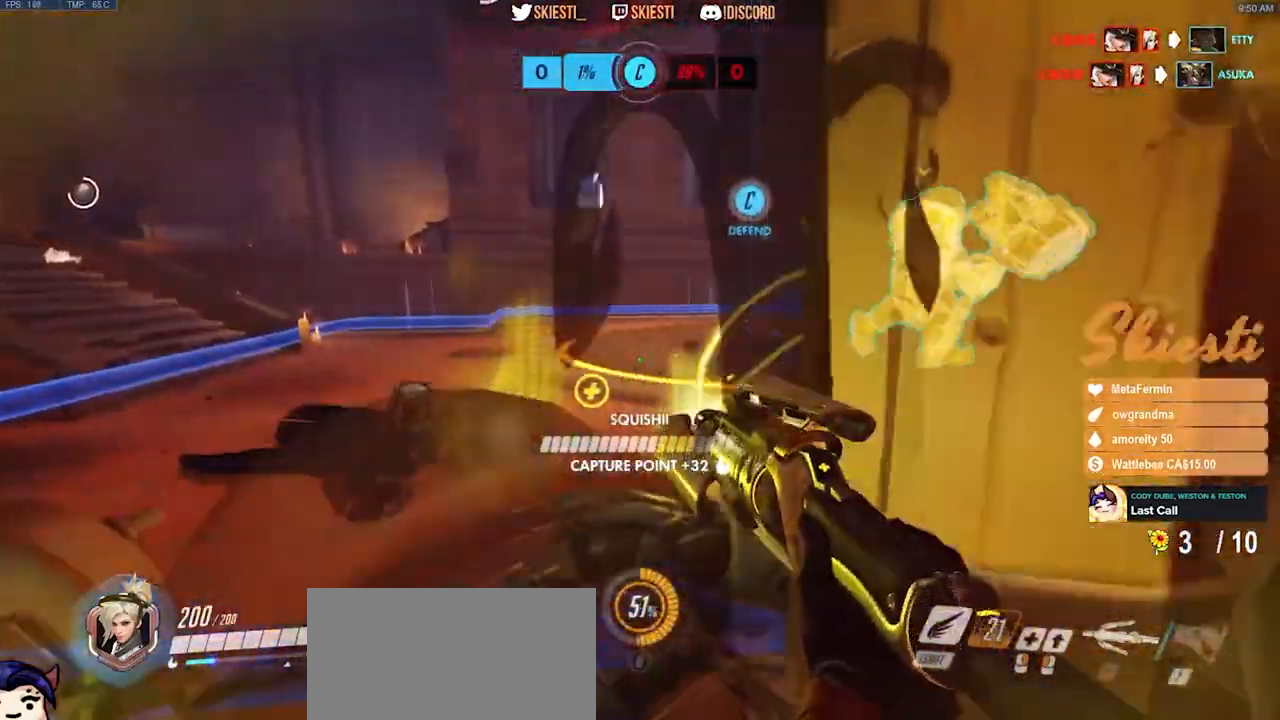
{"keys": ["d"], "mouse": ["right"], "events": [[67, "w", "up"], [217, "s", "down"], [283, "a", "up"], [317, "d", "down"], [483, "s", "up"]]}
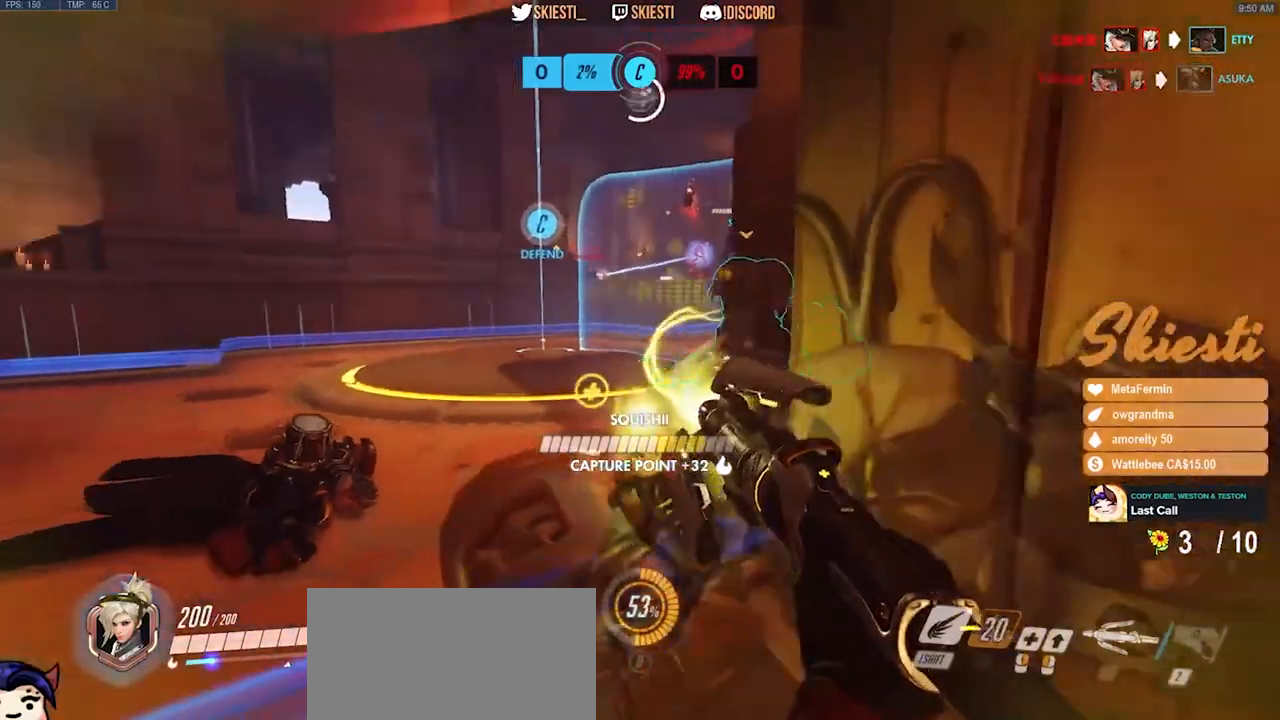
{"keys": ["d", "s"], "mouse": ["right"], "events": [[233, "s", "down"], [283, "a", "down"], [467, "a", "up"]]}
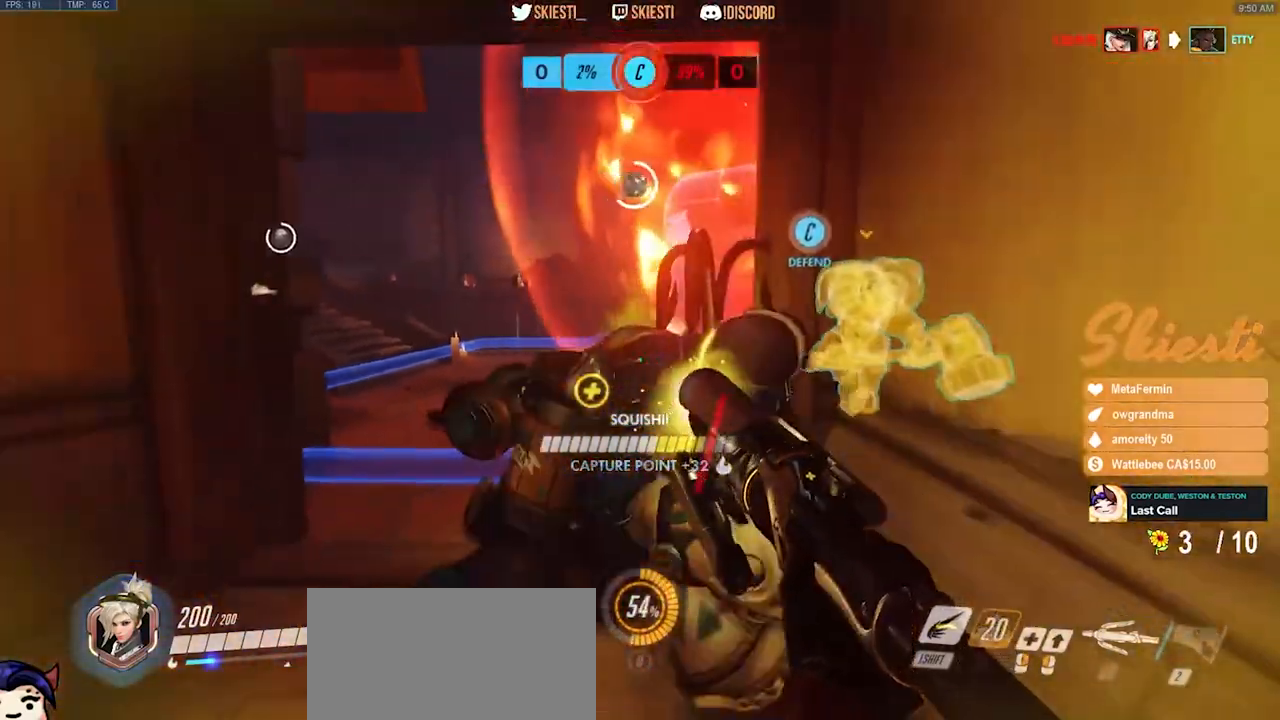
{"keys": ["a", "w"], "mouse": ["right"], "events": [[83, "a", "down"], [150, "ctrl", "down"], [283, "d", "up"], [300, "s", "up"], [467, "ctrl", "up"], [500, "w", "down"]]}
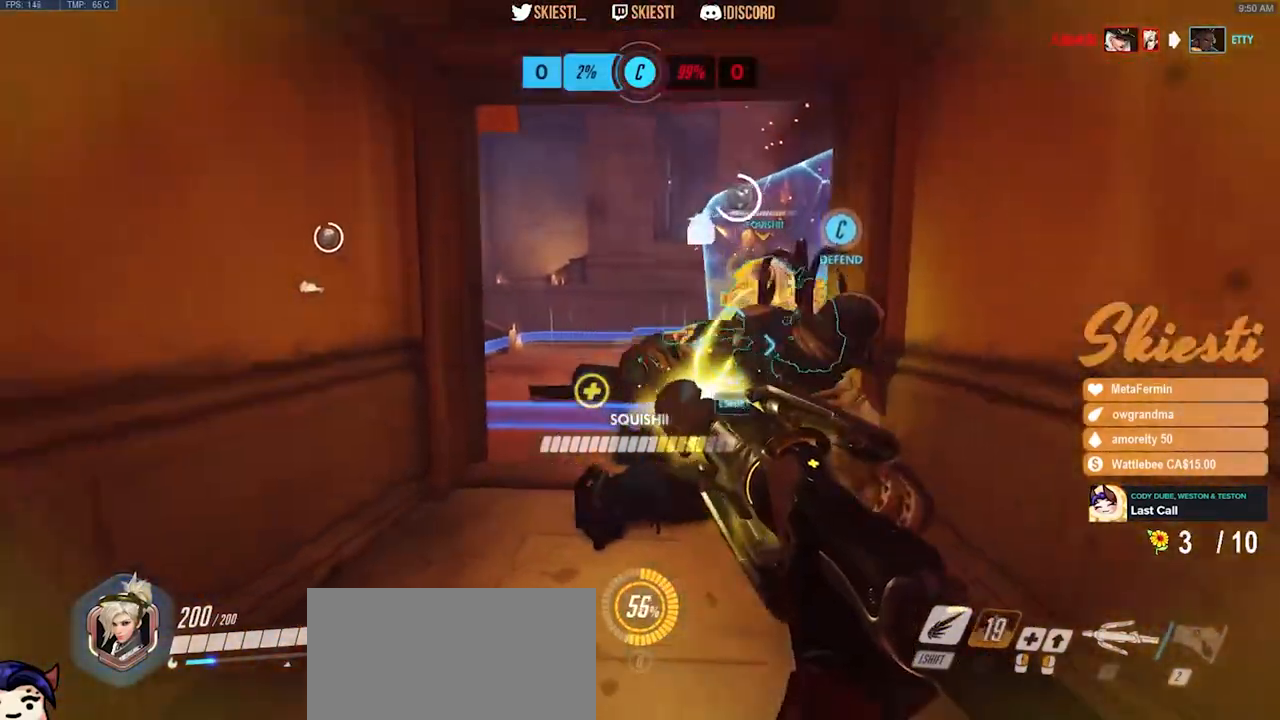
{"keys": ["a", "d", "s"], "mouse": ["right"], "events": [[50, "a", "up"], [100, "d", "down"], [233, "w", "up"], [350, "s", "down"], [450, "a", "down"]]}
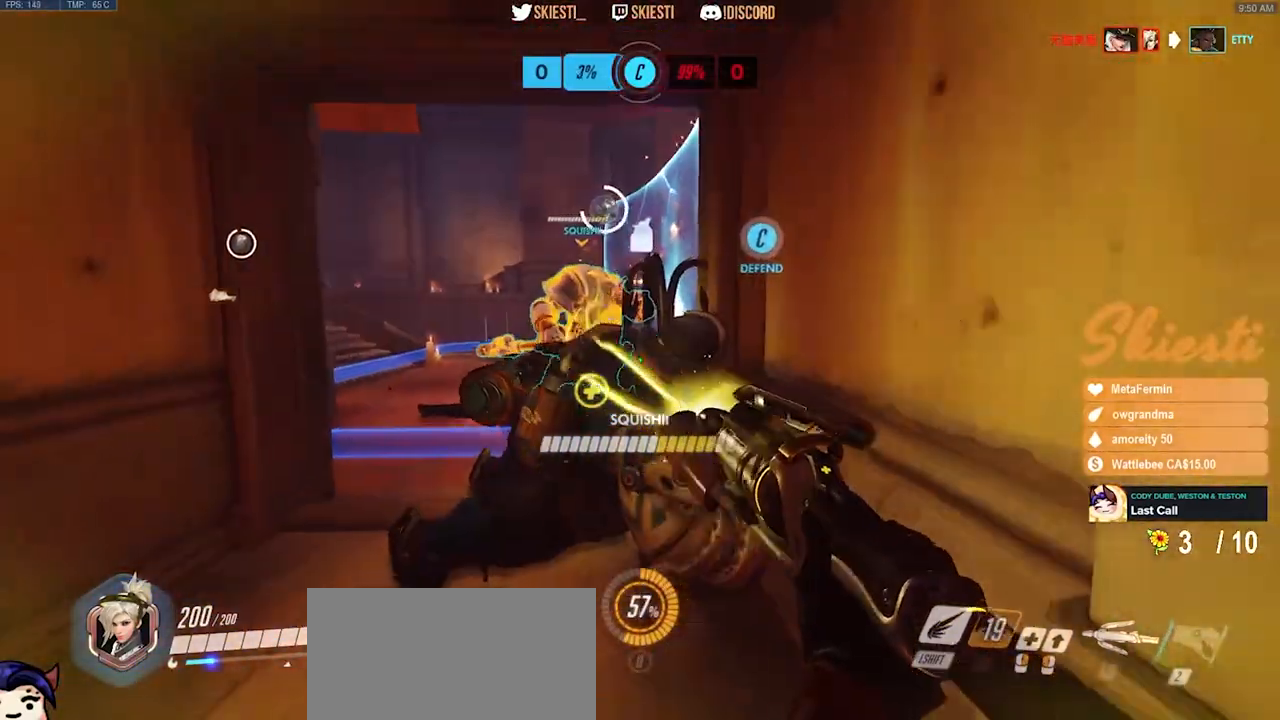
{"keys": ["d"], "mouse": ["right"], "events": [[67, "d", "up"], [83, "s", "up"], [200, "w", "down"], [300, "a", "up"], [350, "d", "down"], [450, "w", "up"]]}
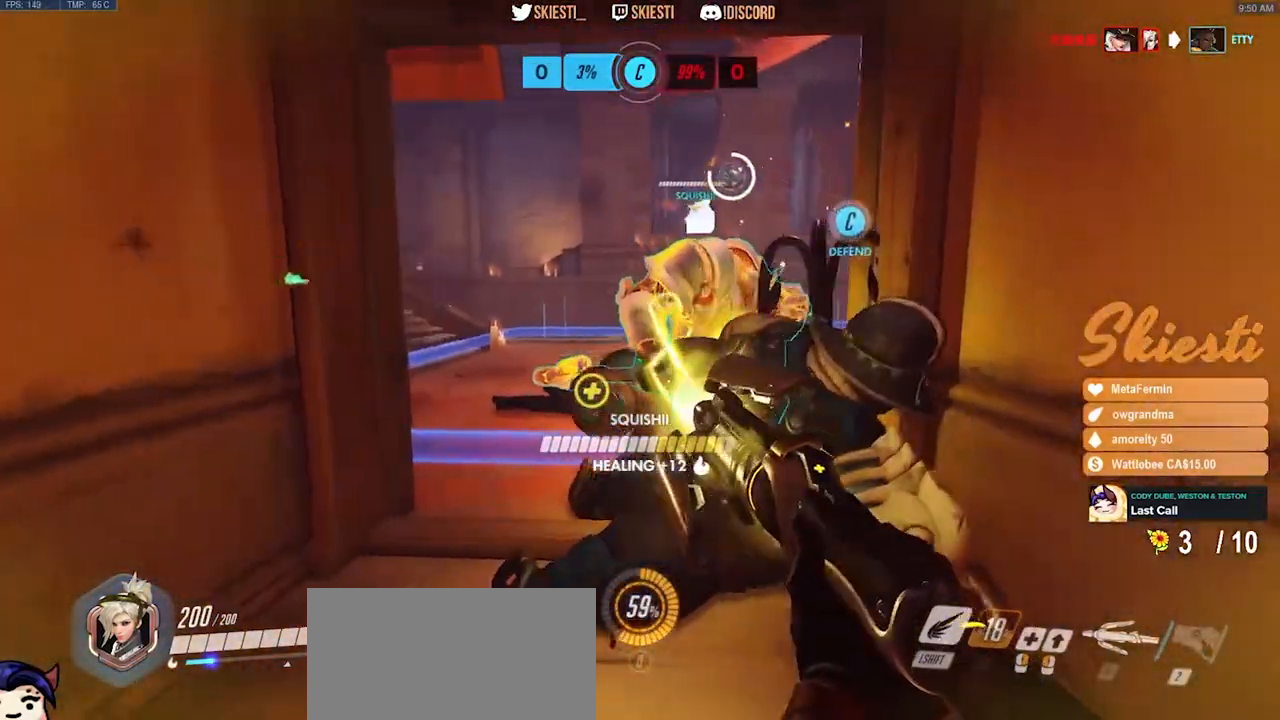
{"keys": ["w"], "mouse": ["right"], "events": [[83, "s", "down"], [183, "d", "up"], [200, "a", "down"], [267, "s", "up"], [400, "w", "down"], [483, "a", "up"]]}
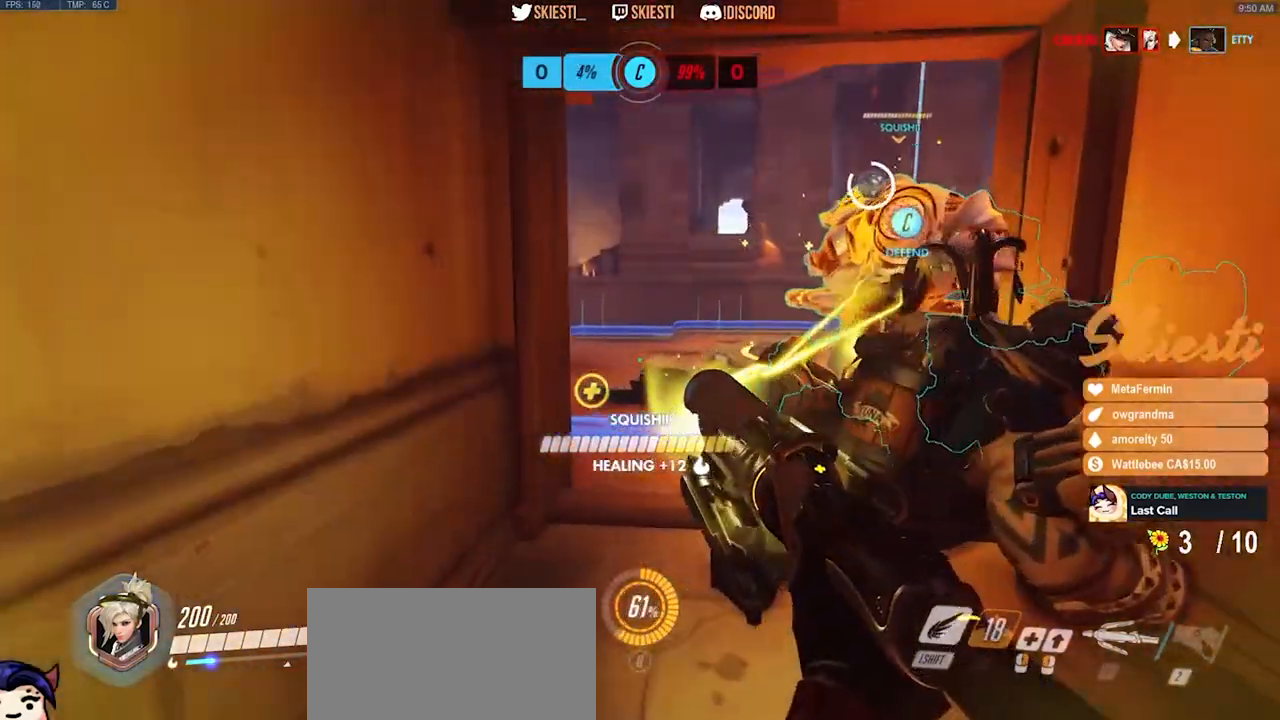
{"keys": ["a", "s"], "mouse": ["right"], "events": [[33, "d", "down"], [83, "w", "up"], [133, "mouse_left", "down"], [183, "s", "down"], [433, "d", "up"], [467, "mouse_left", "up"], [500, "a", "down"]]}
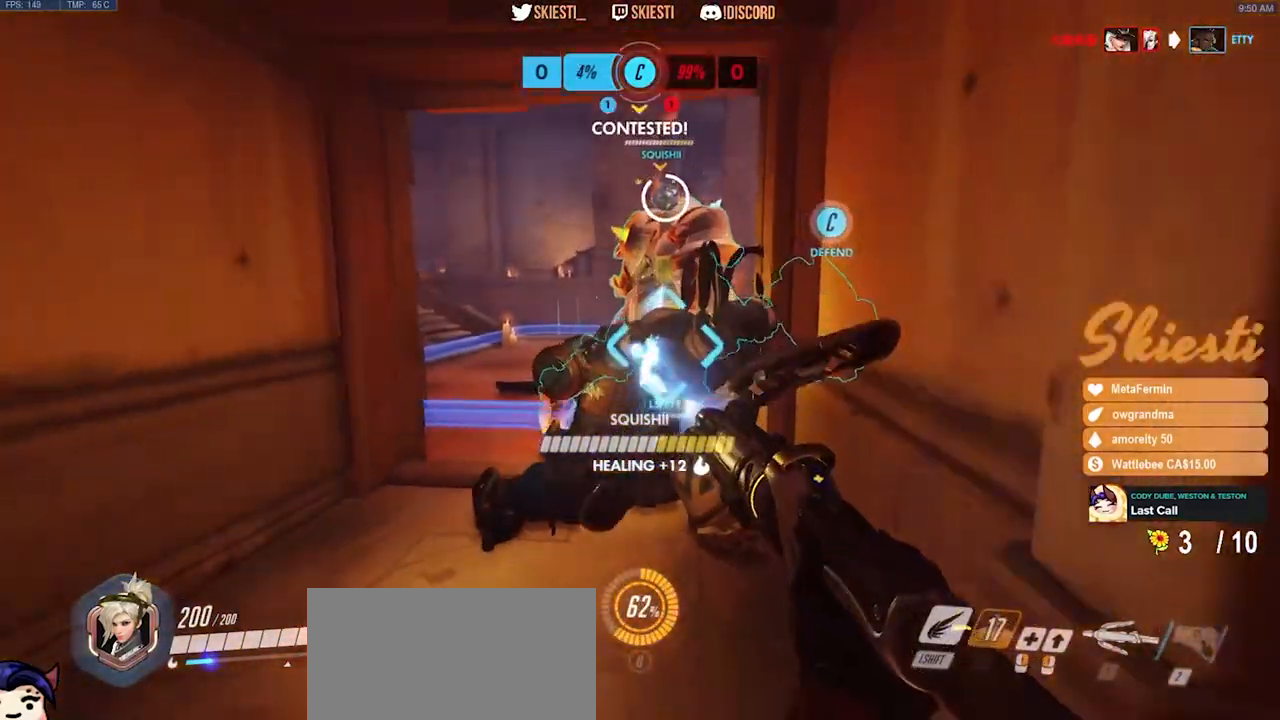
{"keys": ["s"], "mouse": ["right"], "events": [[183, "a", "up"], [217, "d", "down"], [300, "space", "down"], [433, "d", "up"], [450, "space", "up"]]}
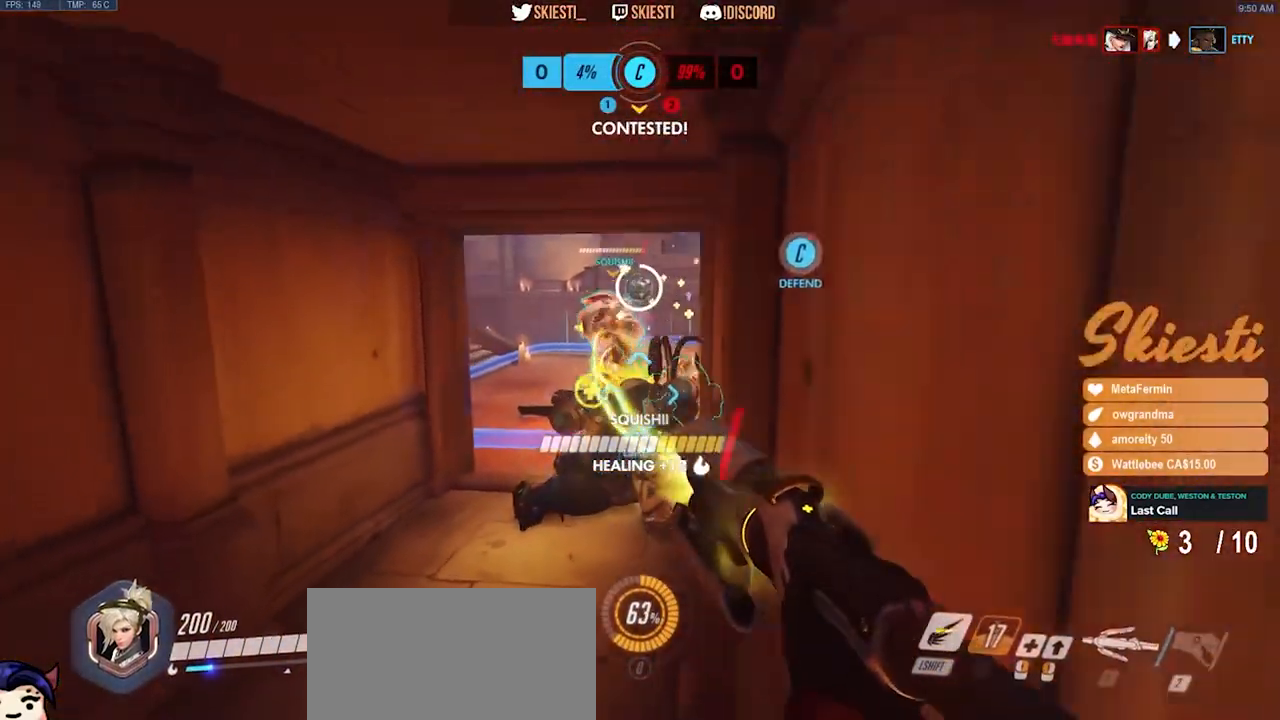
{"keys": ["a"], "mouse": ["right"], "events": [[133, "a", "down"], [500, "s", "up"]]}
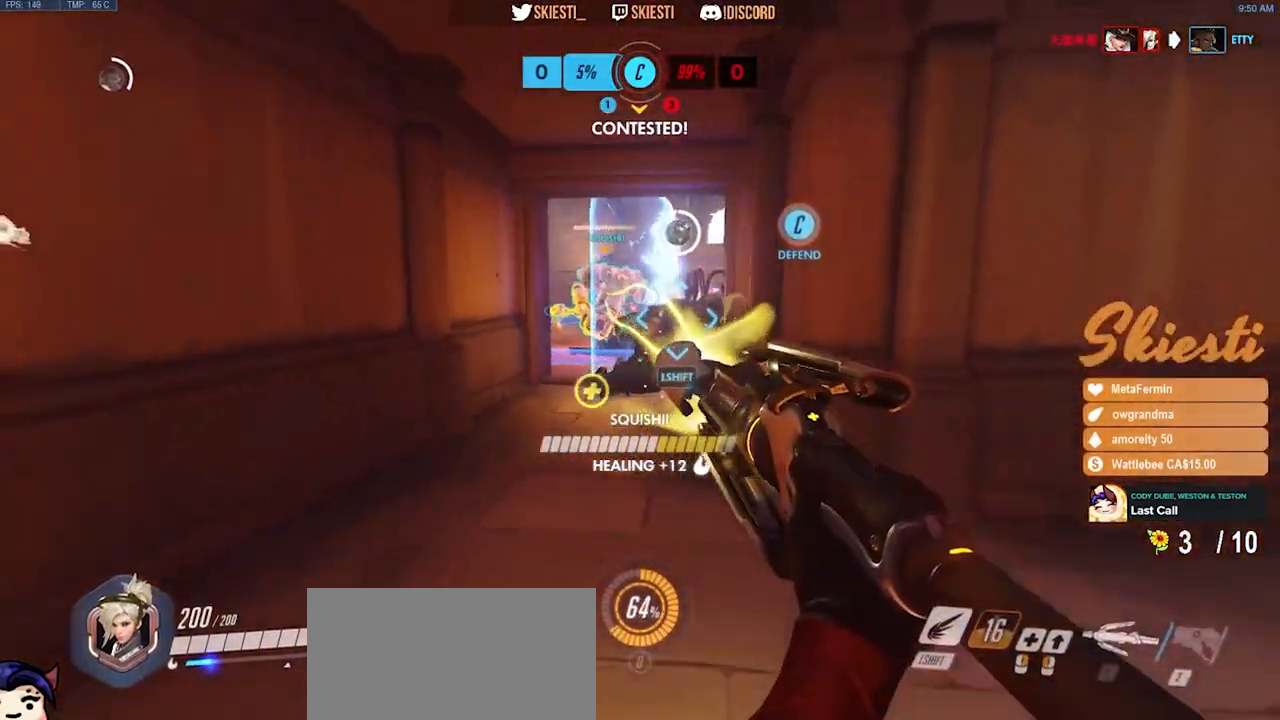
{"keys": ["d", "shift"], "mouse": ["right"], "events": [[217, "d", "down"], [233, "a", "up"], [333, "shift", "down"]]}
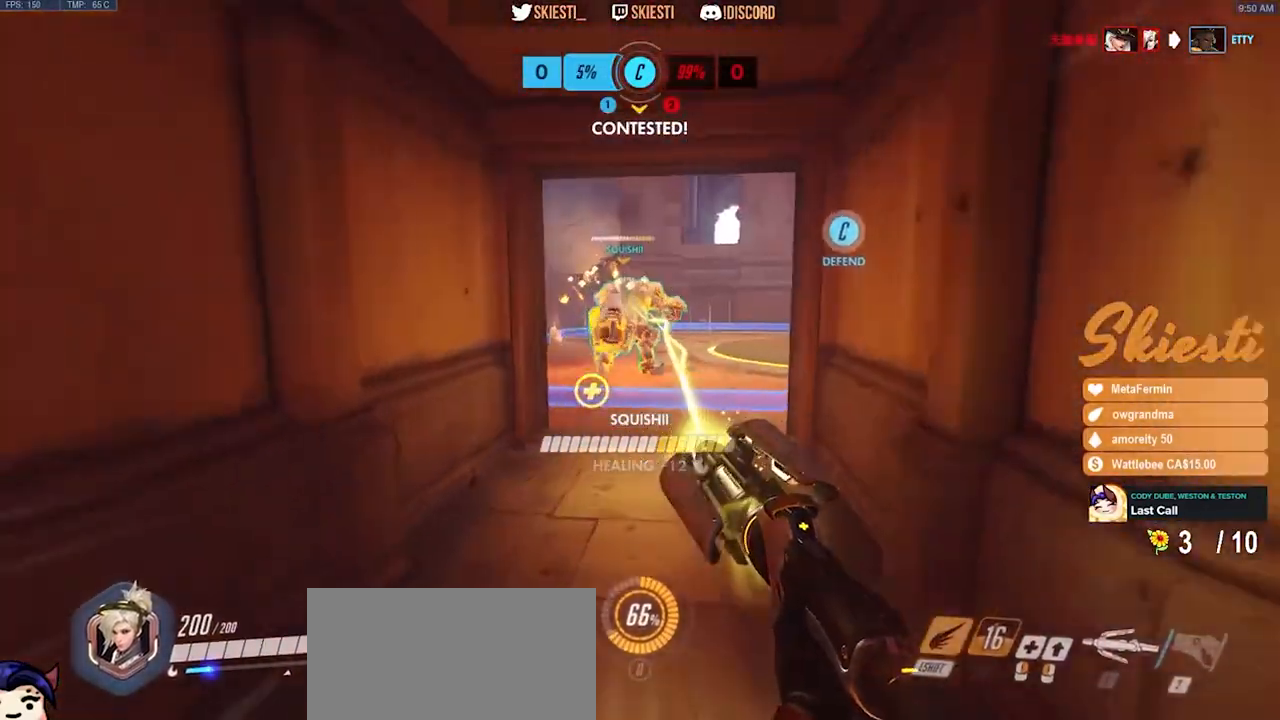
{"keys": ["d", "s"], "mouse": ["right"], "events": [[33, "shift", "up"], [100, "w", "down"], [317, "w", "up"], [417, "s", "down"]]}
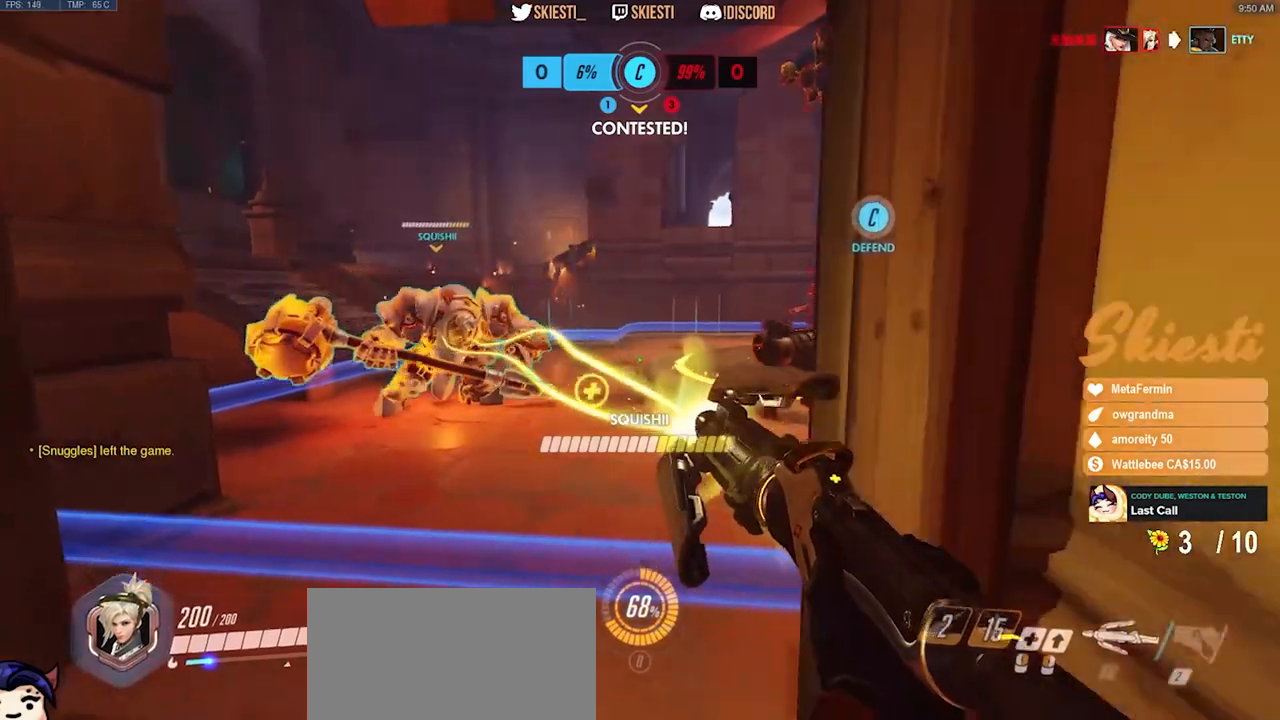
{"keys": ["a", "d", "s"], "mouse": ["right"], "events": [[17, "a", "down"], [100, "d", "up"], [500, "d", "down"]]}
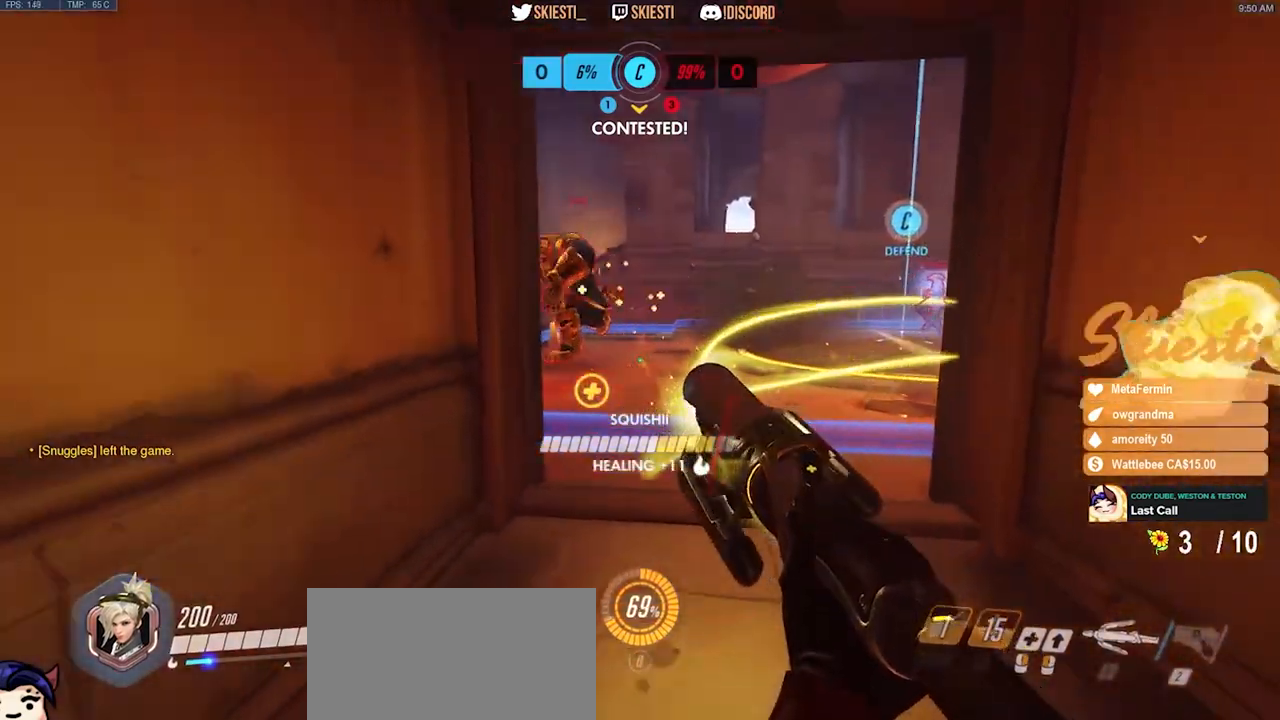
{"keys": ["d", "w"], "mouse": ["right"], "events": [[17, "a", "up"], [83, "s", "up"], [450, "w", "down"]]}
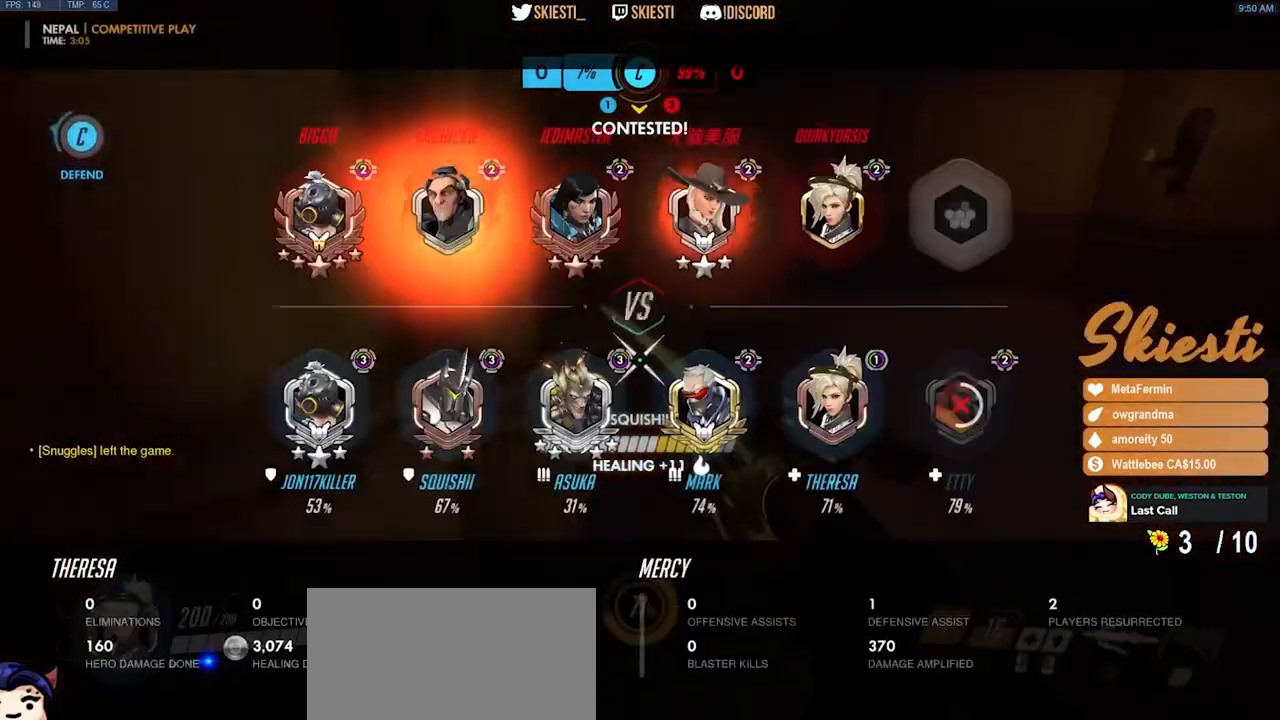
{"keys": ["d", "w"], "mouse": ["right"], "events": [[217, "space", "down"], [333, "space", "up"]]}
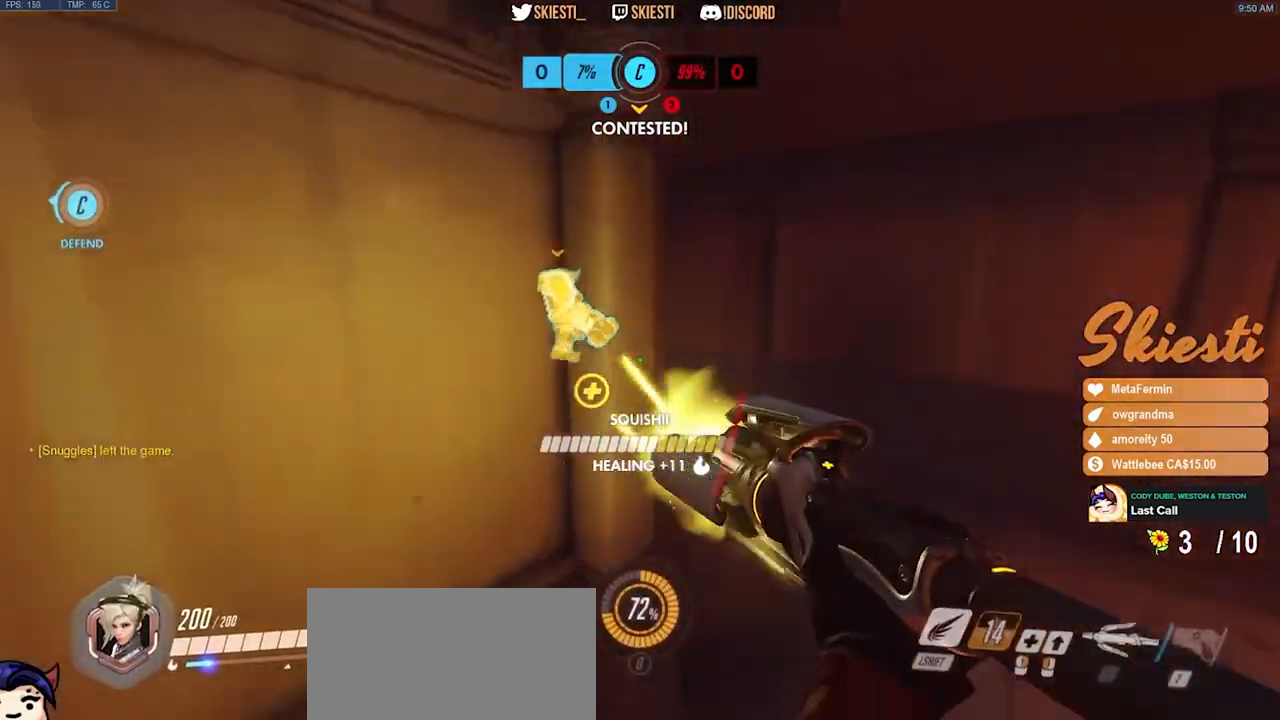
{"keys": ["w"], "mouse": ["right"], "events": [[433, "d", "up"]]}
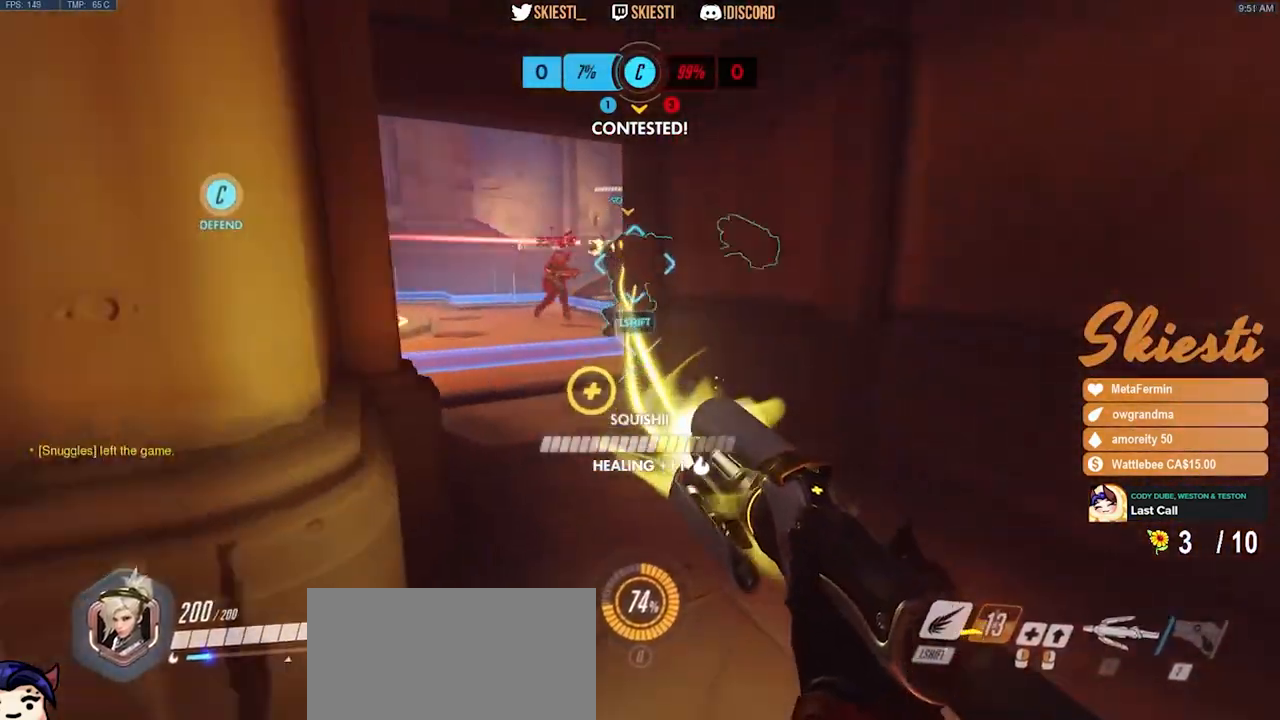
{"keys": ["a", "w"], "mouse": ["right"], "events": [[250, "d", "down"], [367, "d", "up"], [383, "a", "down"]]}
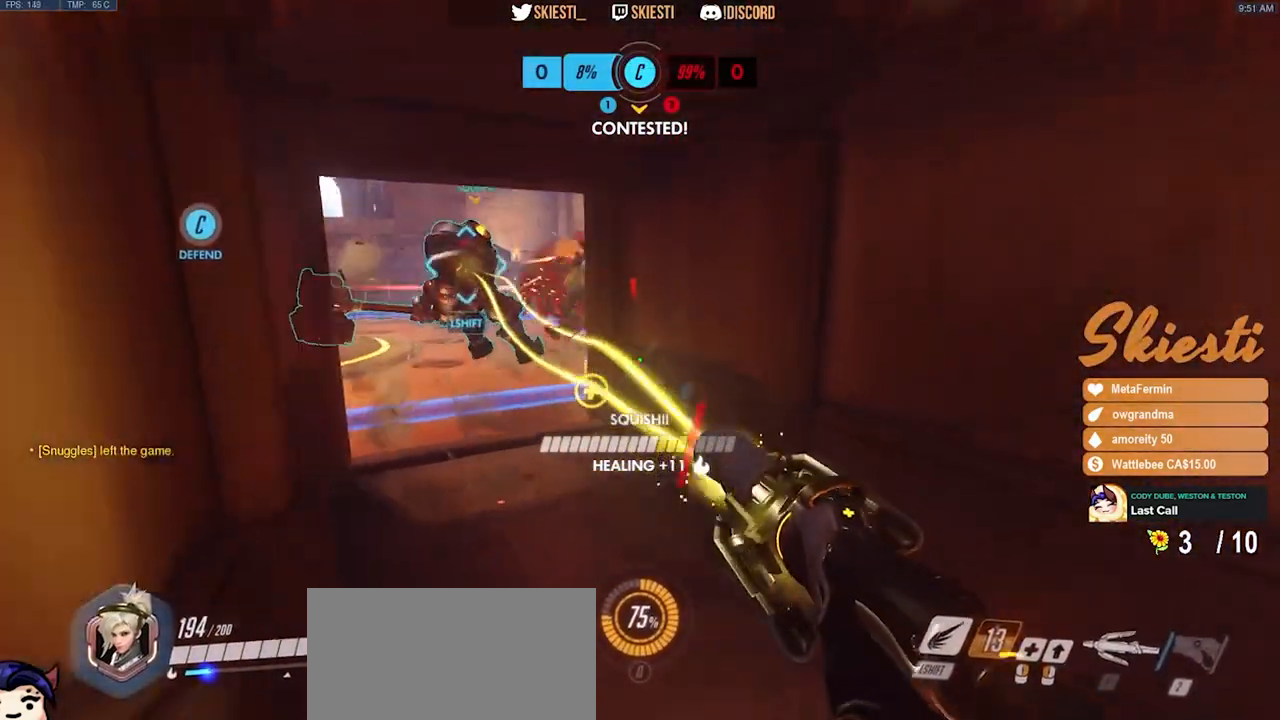
{"keys": ["d", "w"], "mouse": ["right"], "events": [[250, "w", "up"], [350, "d", "down"], [383, "a", "up"], [450, "w", "down"]]}
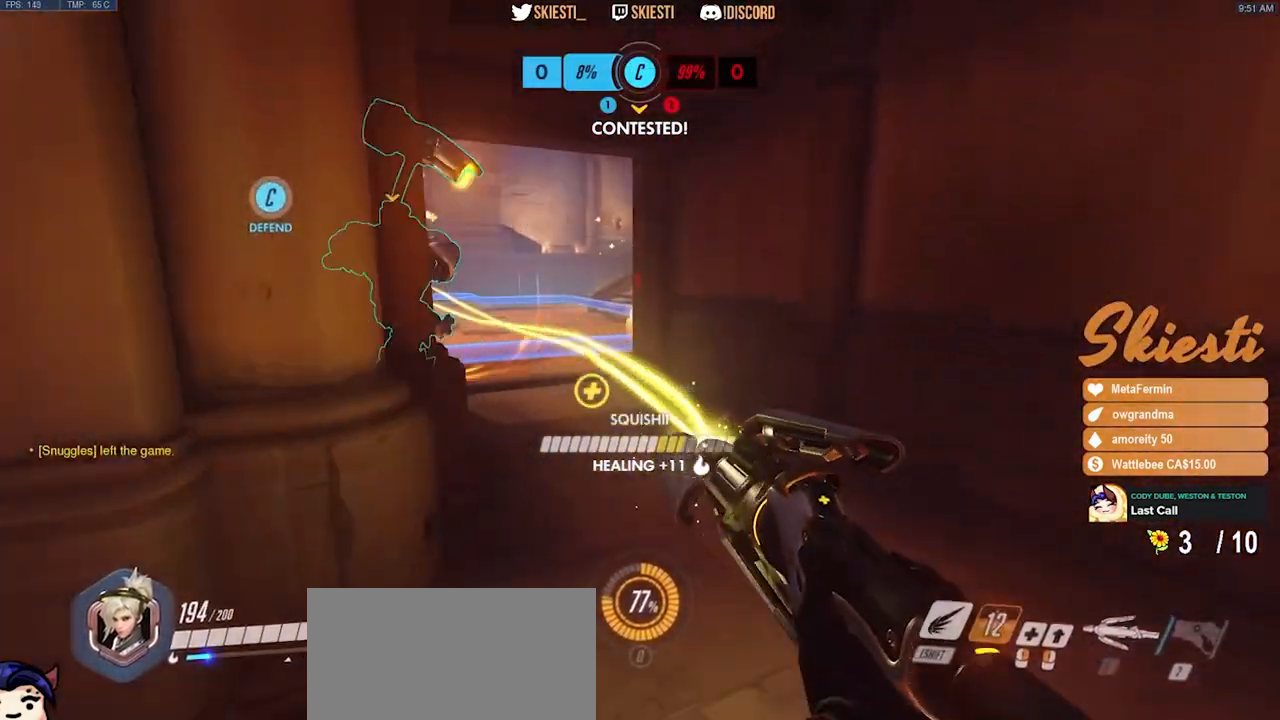
{"keys": ["a", "w"], "mouse": ["right"], "events": [[483, "a", "down"], [500, "d", "up"]]}